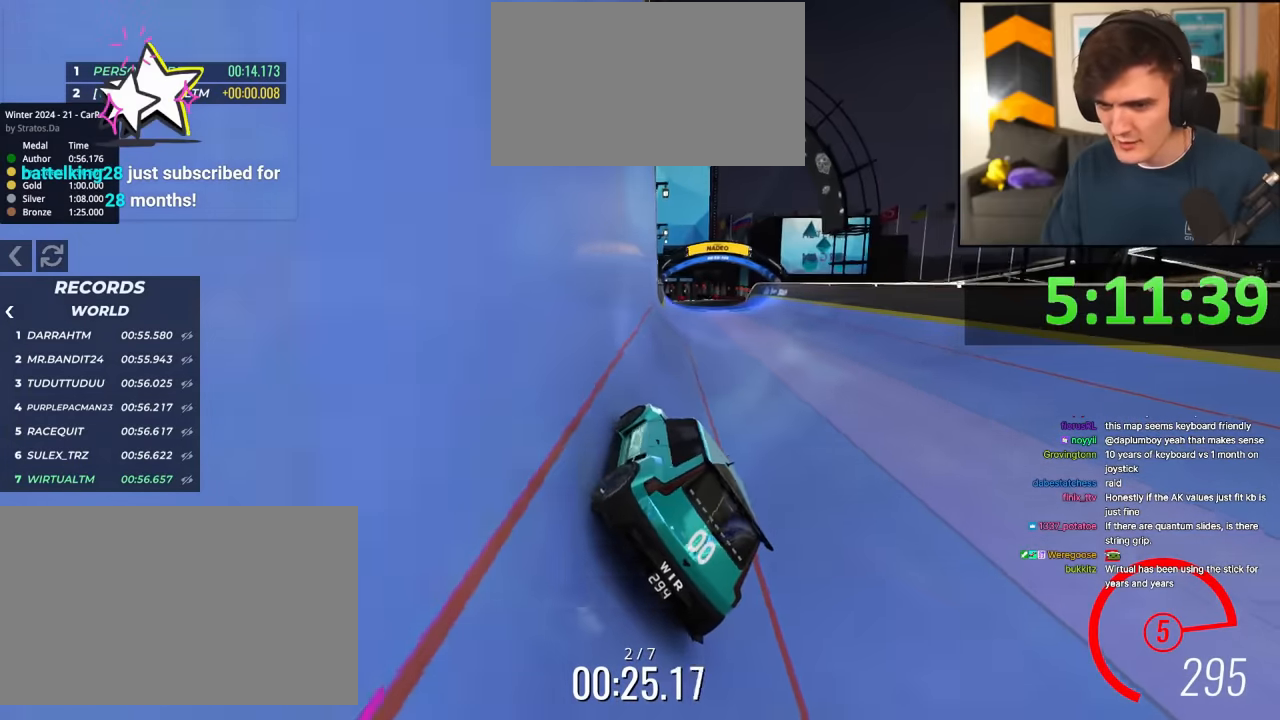
Gameplay with keyboard; each line is a JSON object with the keys held at the frame after it. "events" lists presses ("down") and releases ("up") of "brake", "down", "left", "right" and "up" between this image and that frame as [ms after this image, input, new state], when the widget could be followed in between. No other keys are recorded. Mouse input is not recorded. Key names are as the overlay labels them; some are game actions (e.g. jump) rather than physical keys.
{"keys": ["up"], "events": [[33, "right", "down"], [83, "right", "up"], [417, "right", "down"], [467, "right", "up"]]}
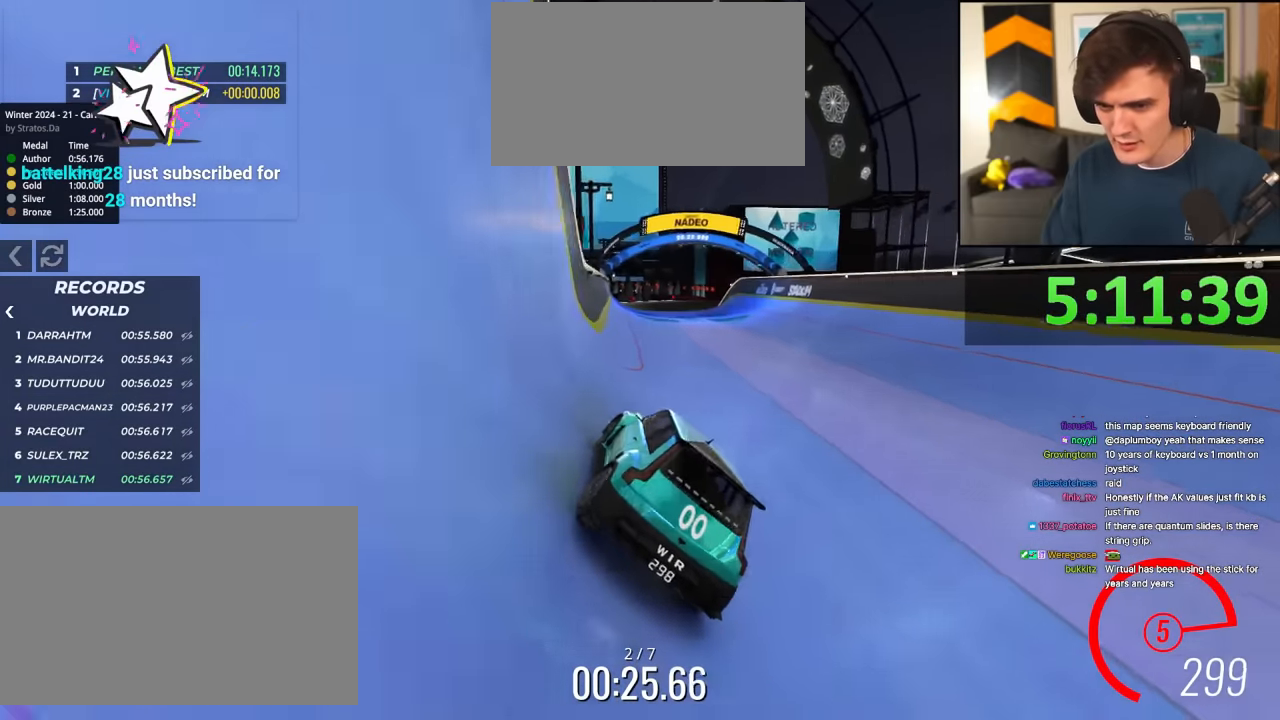
{"keys": ["up"], "events": [[200, "right", "down"], [234, "right", "up"], [384, "right", "down"], [467, "right", "up"]]}
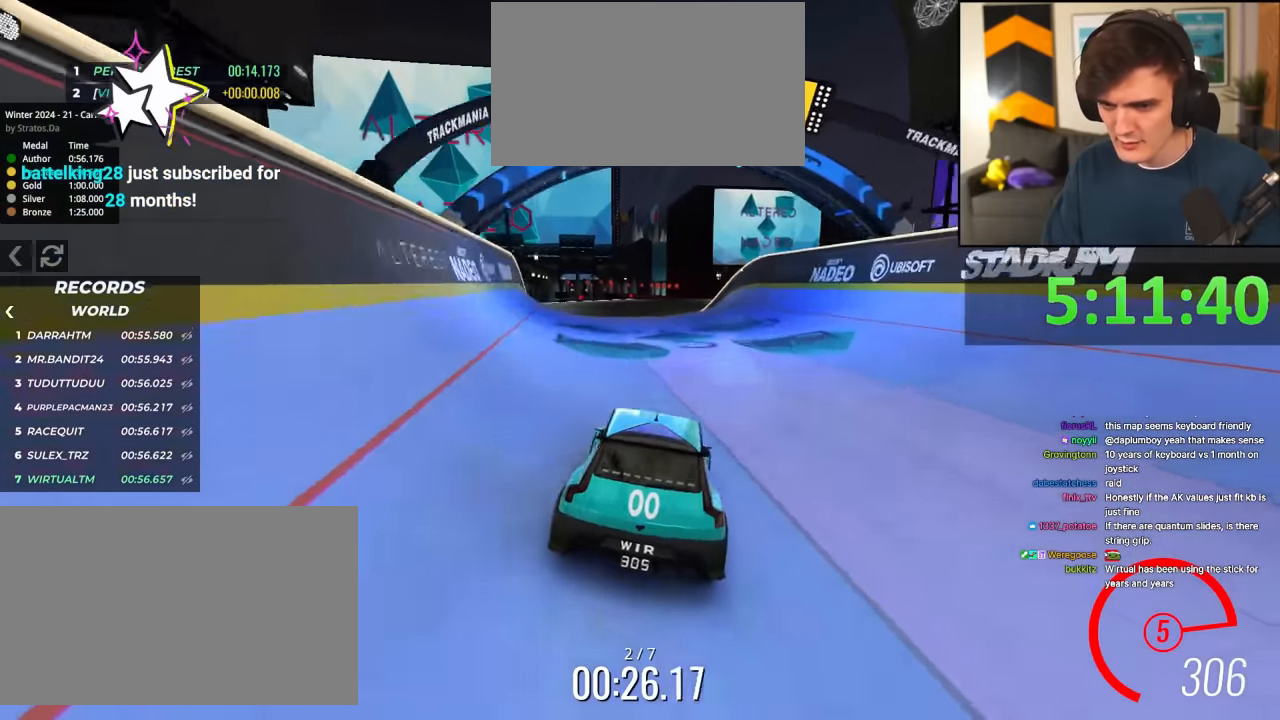
{"keys": ["up"], "events": [[200, "left", "down"], [250, "left", "up"]]}
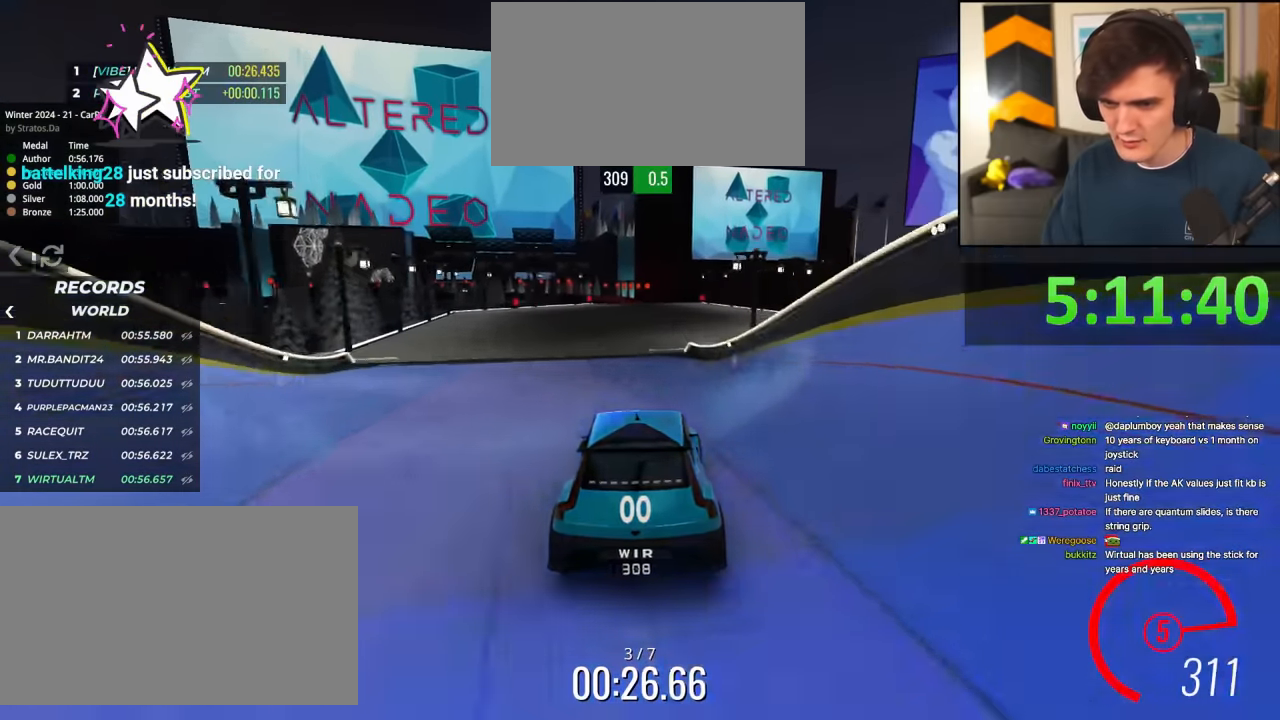
{"keys": ["up"], "events": [[317, "right", "down"], [367, "right", "up"]]}
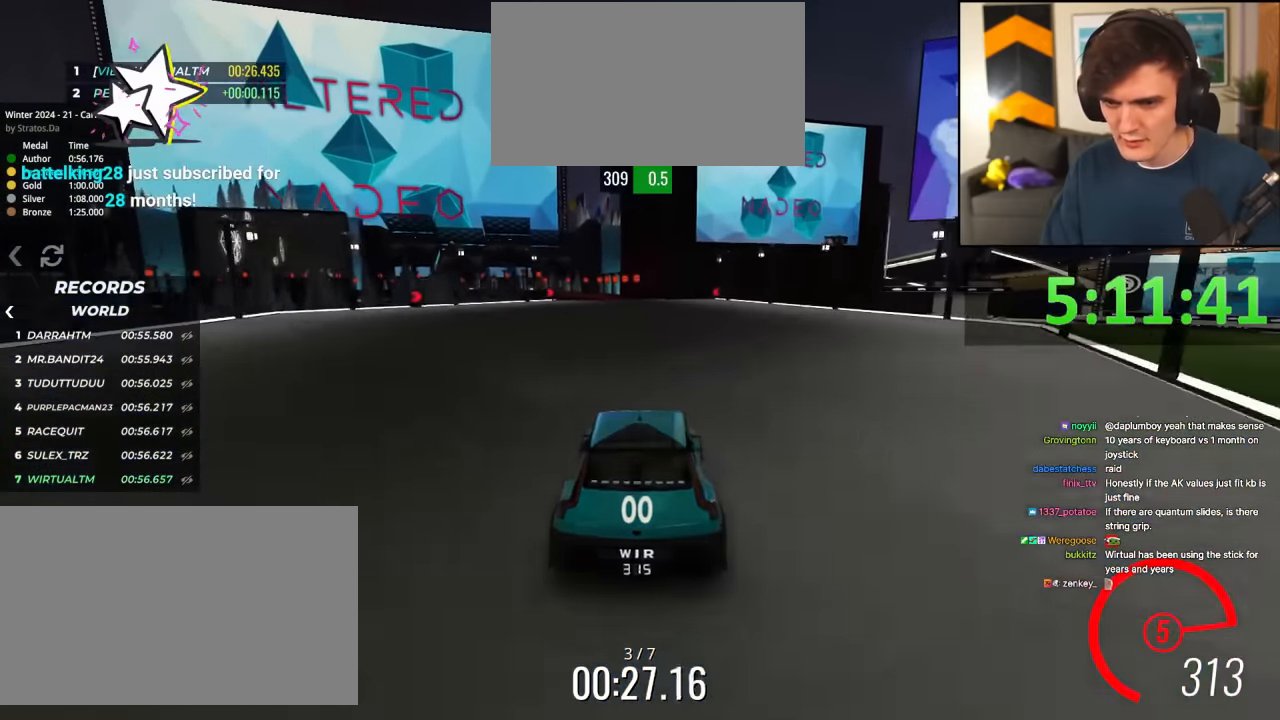
{"keys": ["up"], "events": [[233, "left", "down"], [333, "left", "up"]]}
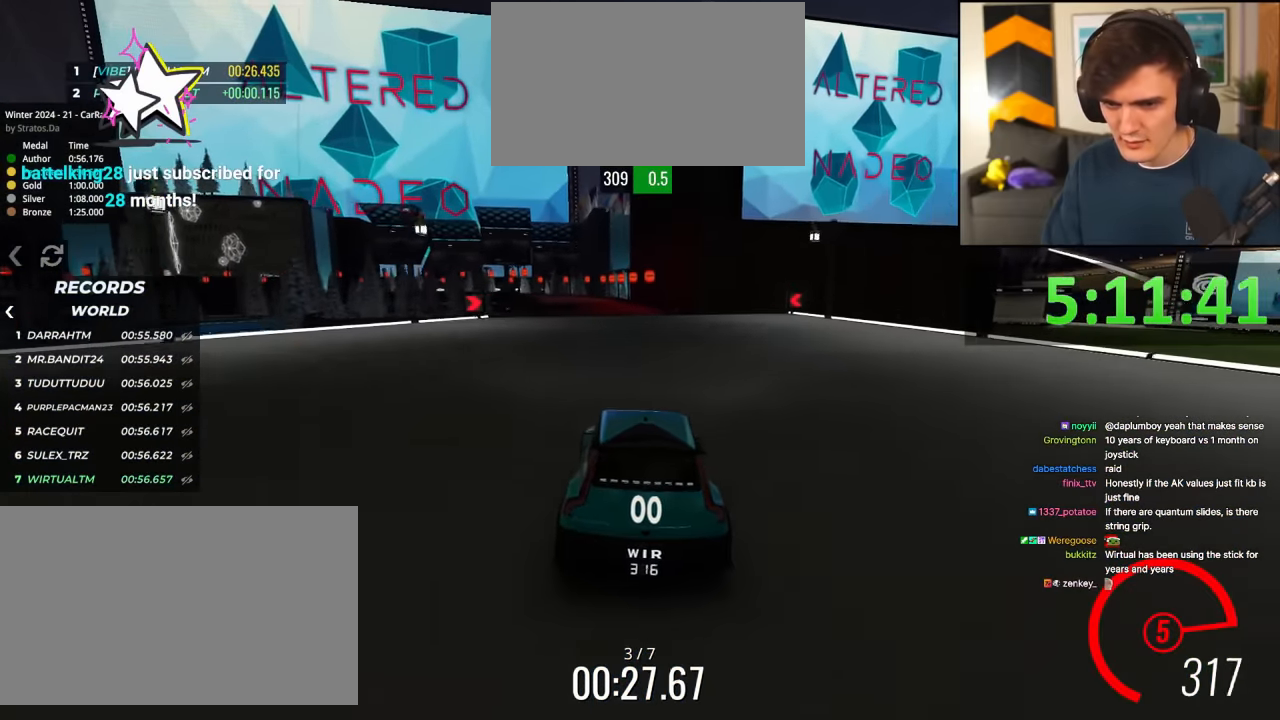
{"keys": ["up"], "events": [[200, "left", "down"], [250, "left", "up"]]}
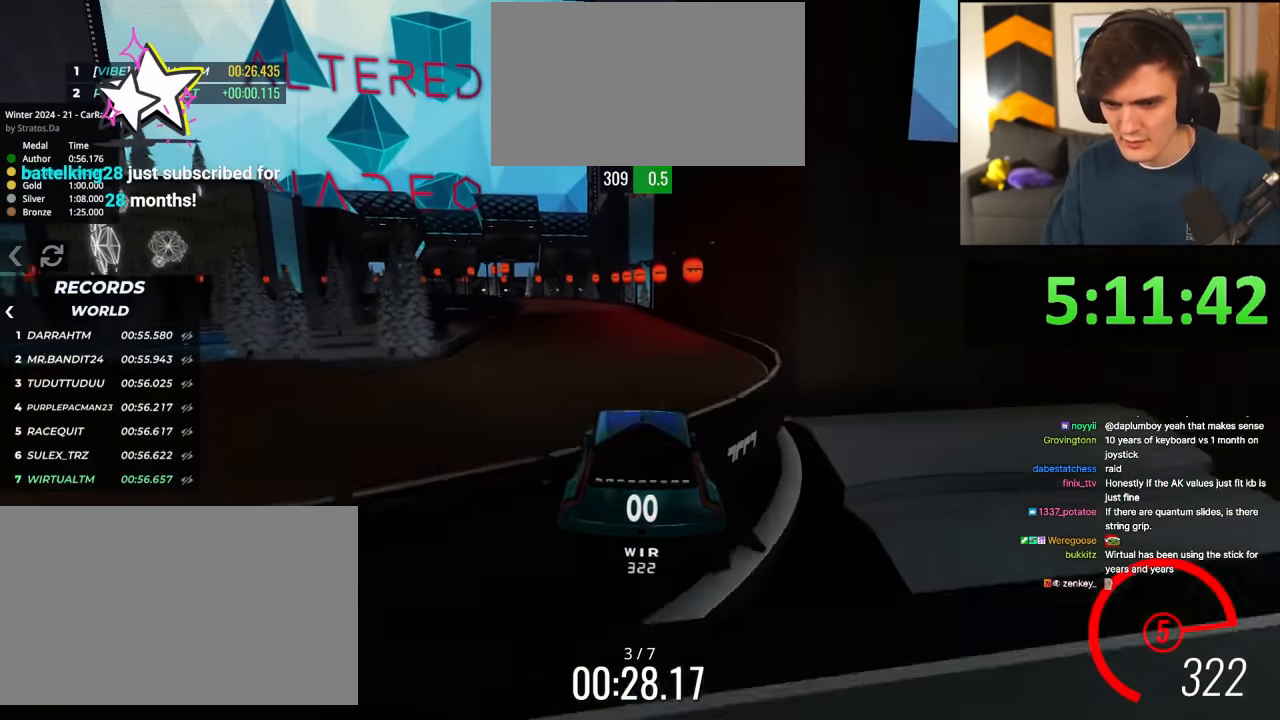
{"keys": ["up"], "events": [[417, "left", "down"], [500, "left", "up"]]}
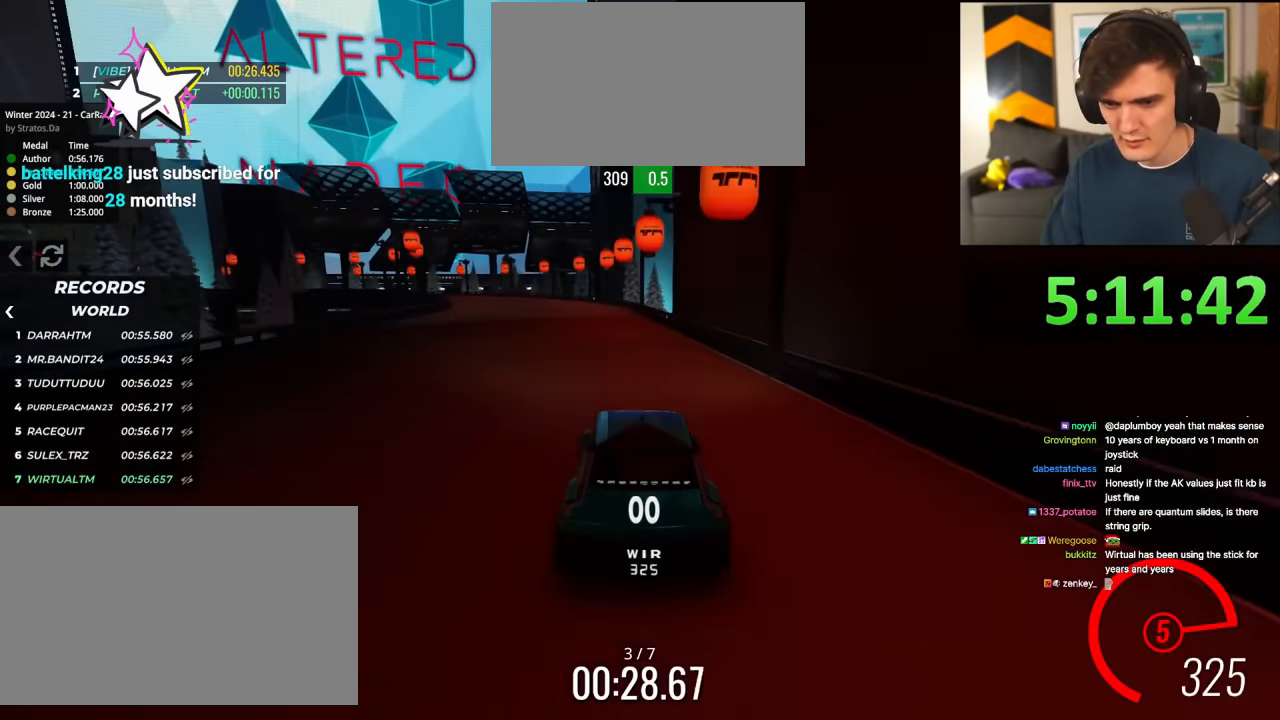
{"keys": ["left", "up"], "events": [[134, "left", "down"], [217, "left", "up"], [267, "left", "down"], [401, "brake", "down"], [451, "brake", "up"], [451, "left", "up"], [501, "left", "down"]]}
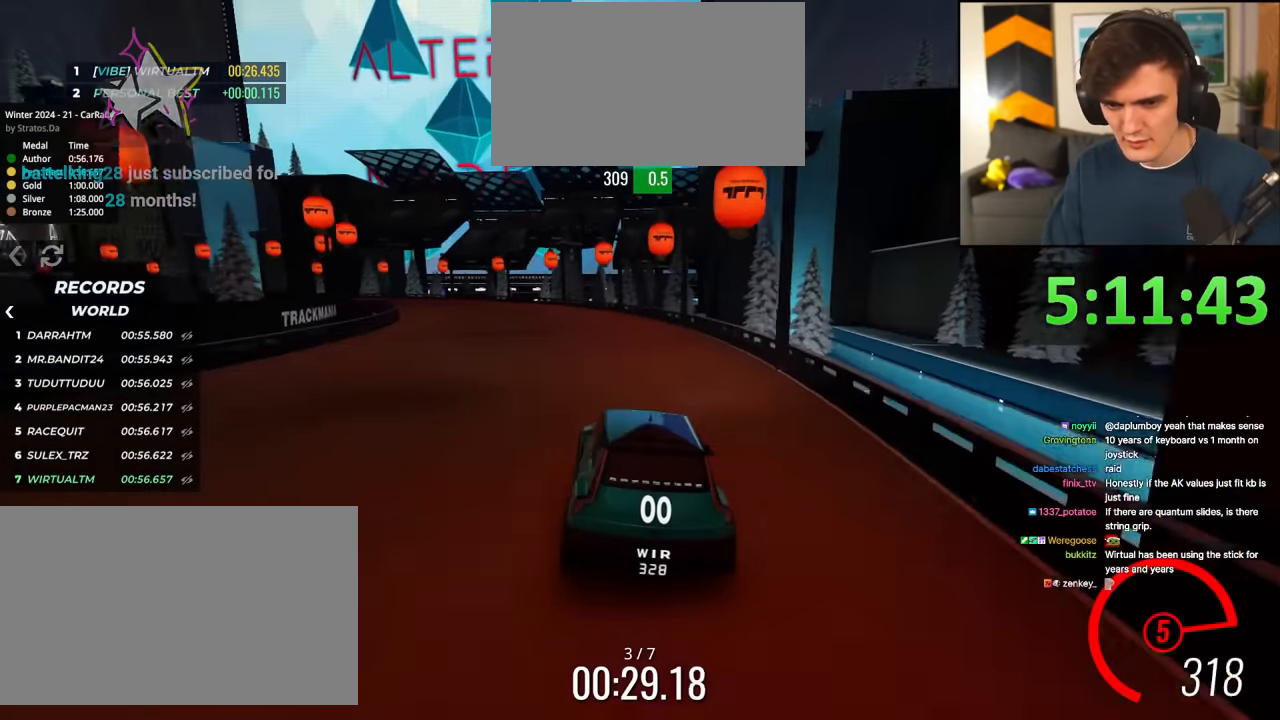
{"keys": ["left", "up"], "events": []}
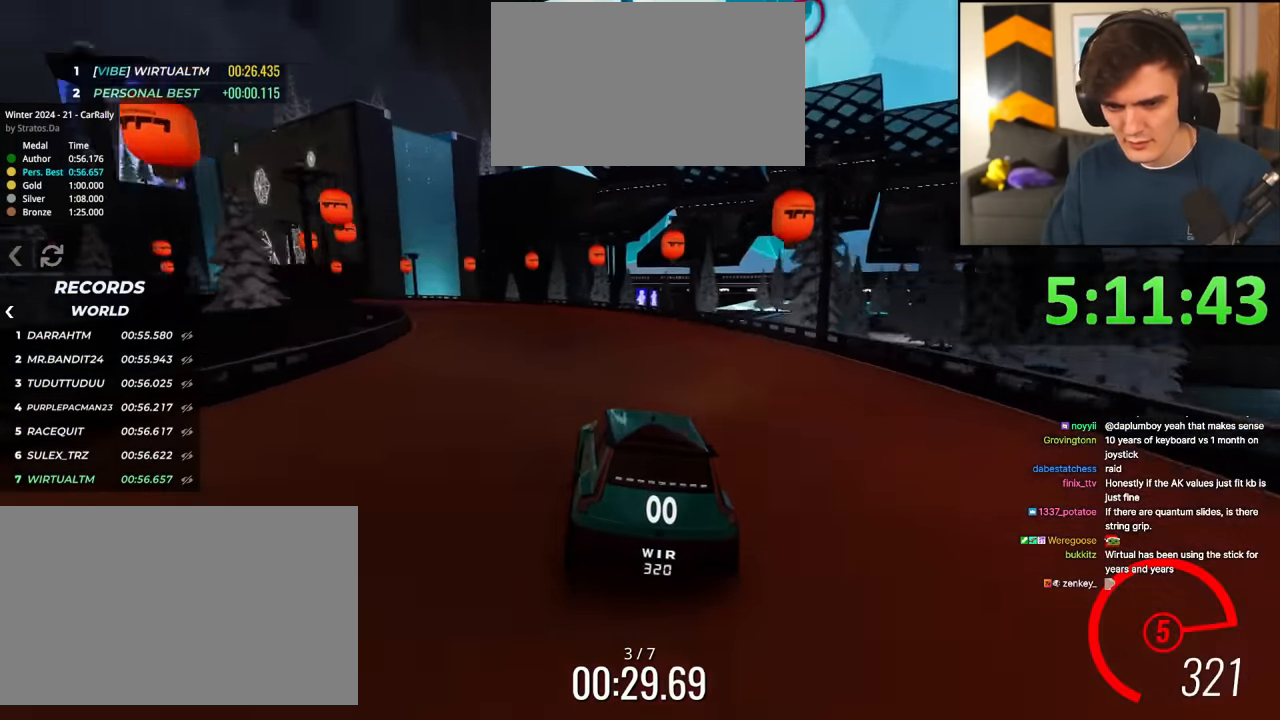
{"keys": ["left", "up"], "events": []}
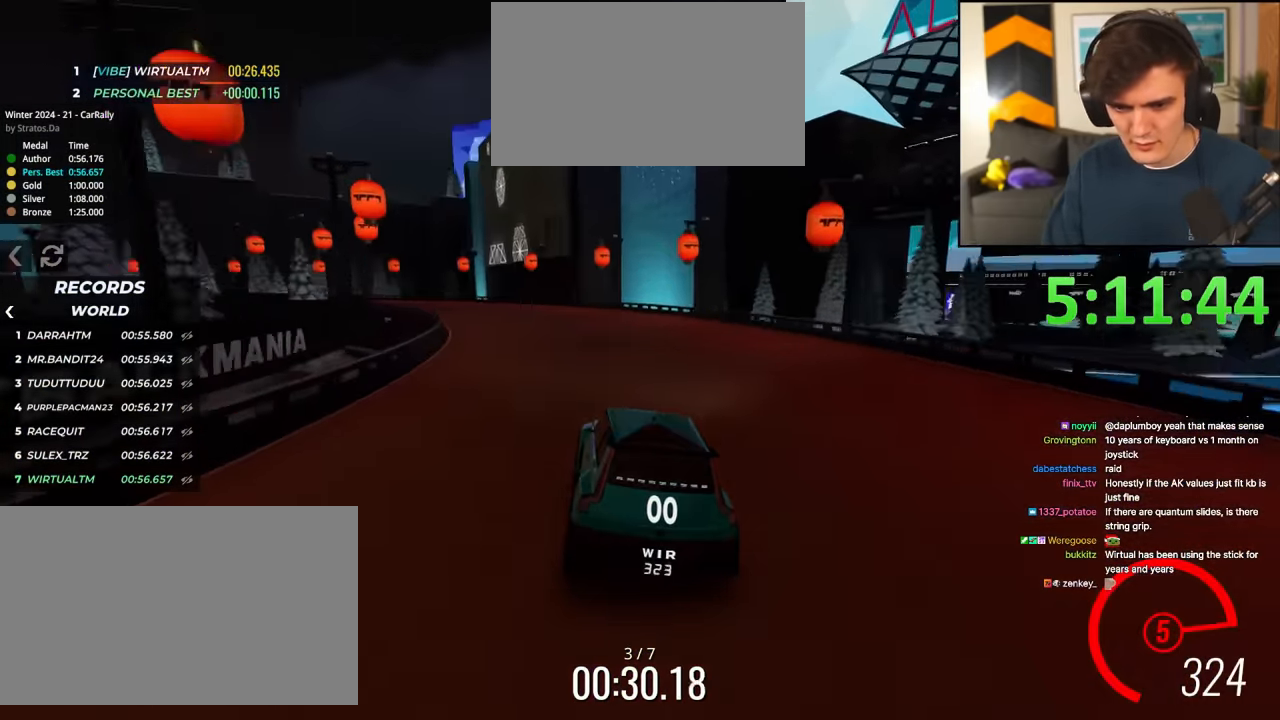
{"keys": ["left", "up"], "events": [[116, "up", "up"], [217, "up", "down"]]}
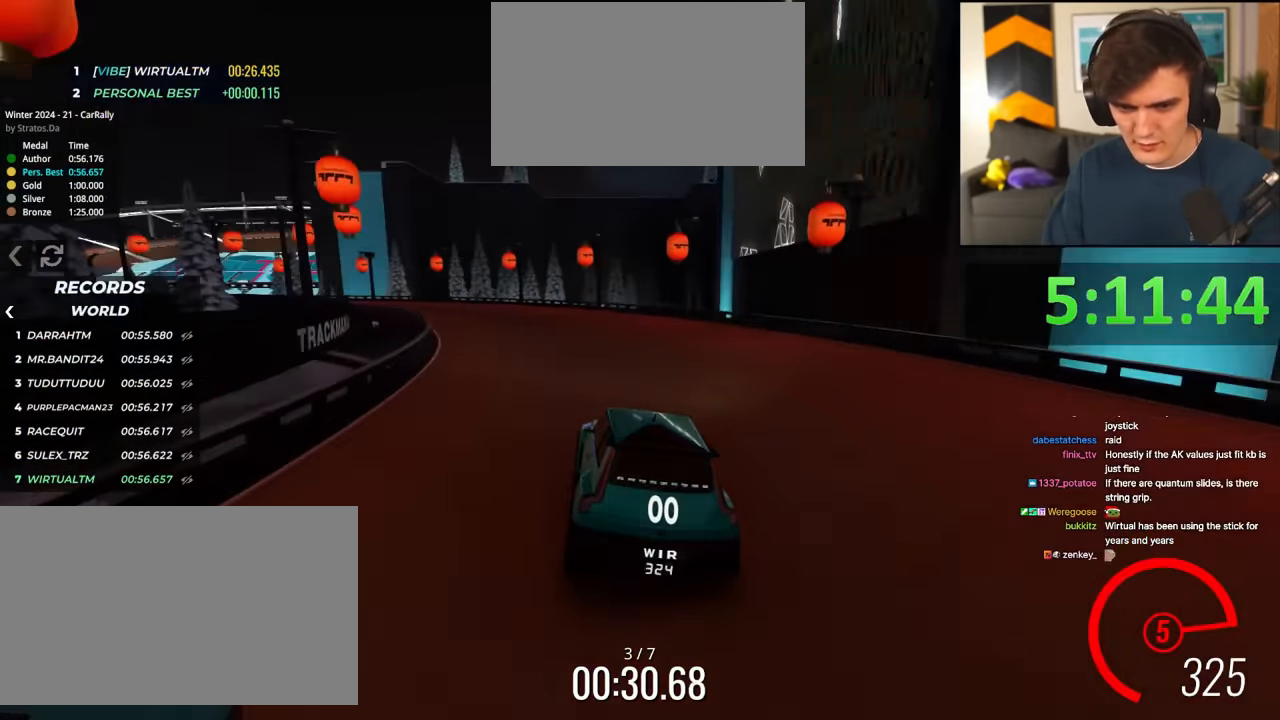
{"keys": ["left", "up"], "events": []}
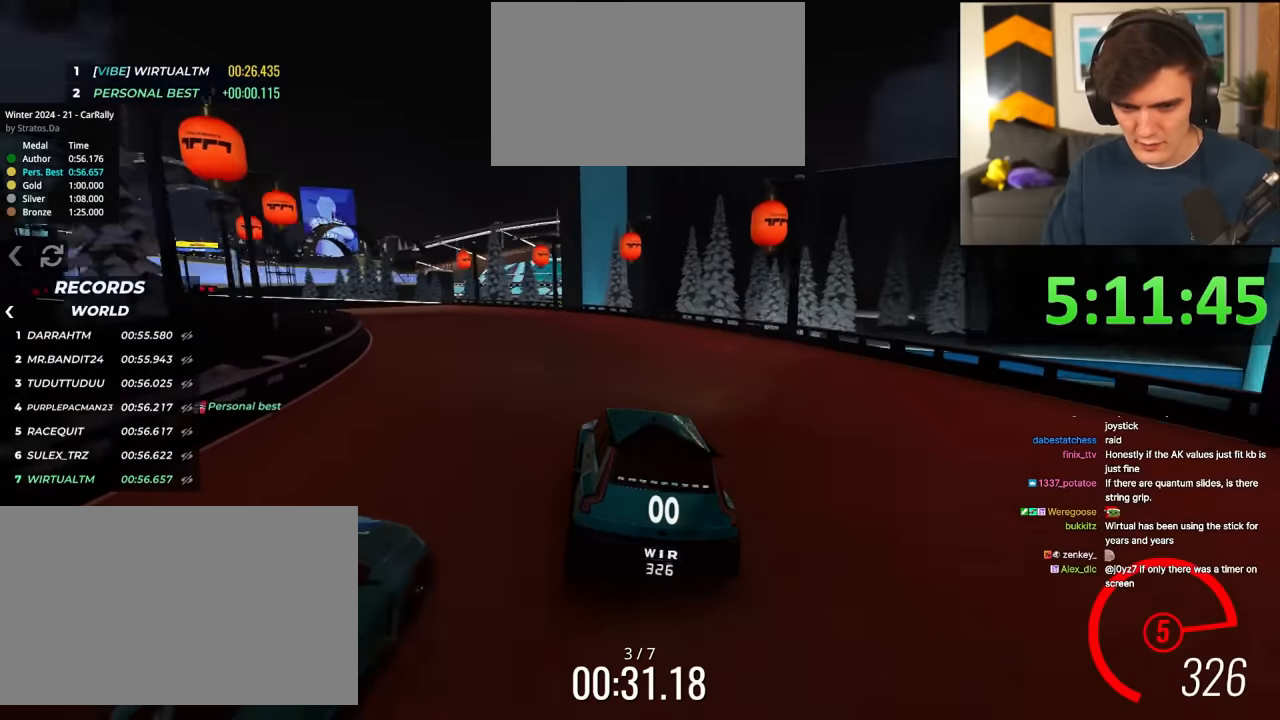
{"keys": ["left", "up"], "events": []}
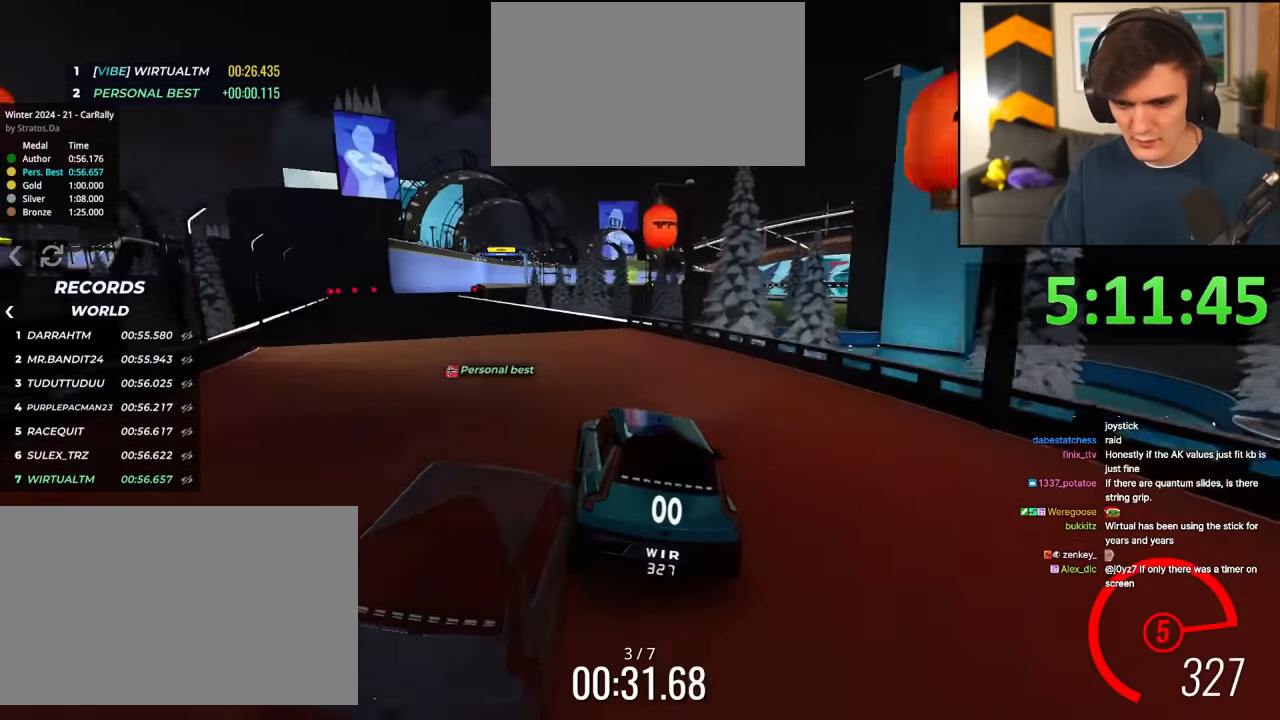
{"keys": ["right", "up"], "events": [[34, "left", "up"], [134, "left", "down"], [418, "left", "up"], [501, "right", "down"]]}
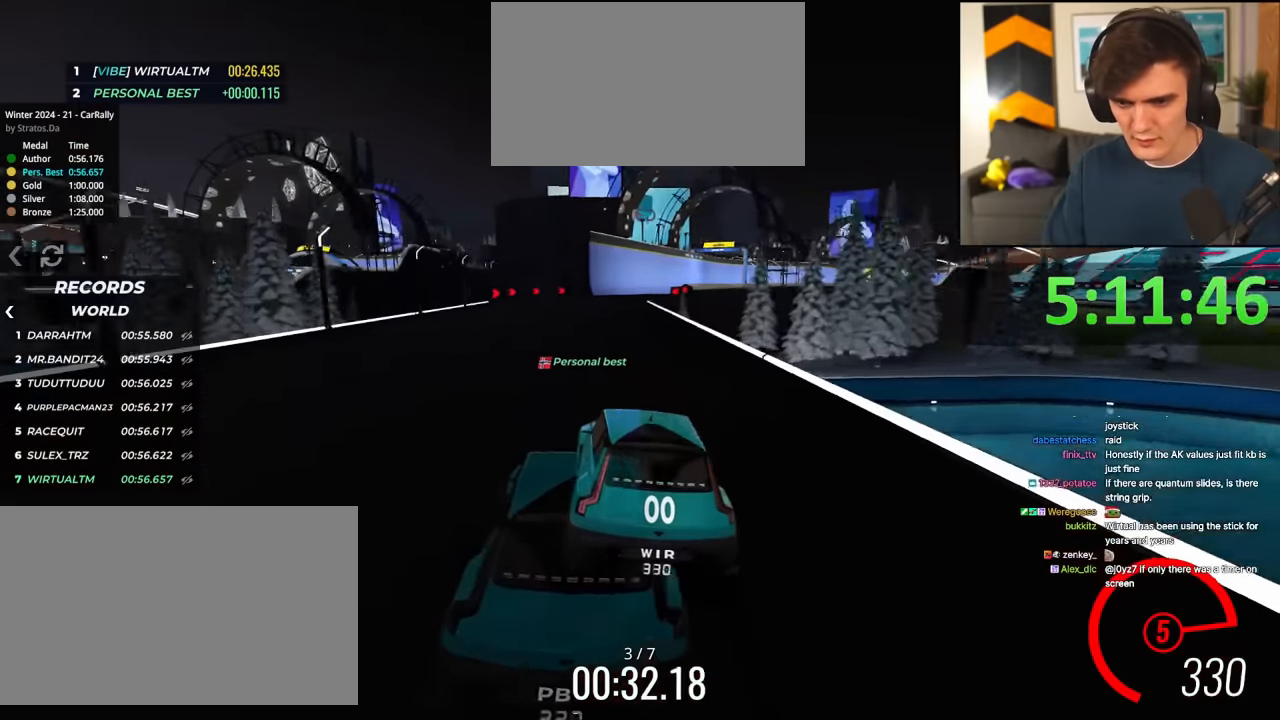
{"keys": ["up"], "events": [[150, "right", "up"]]}
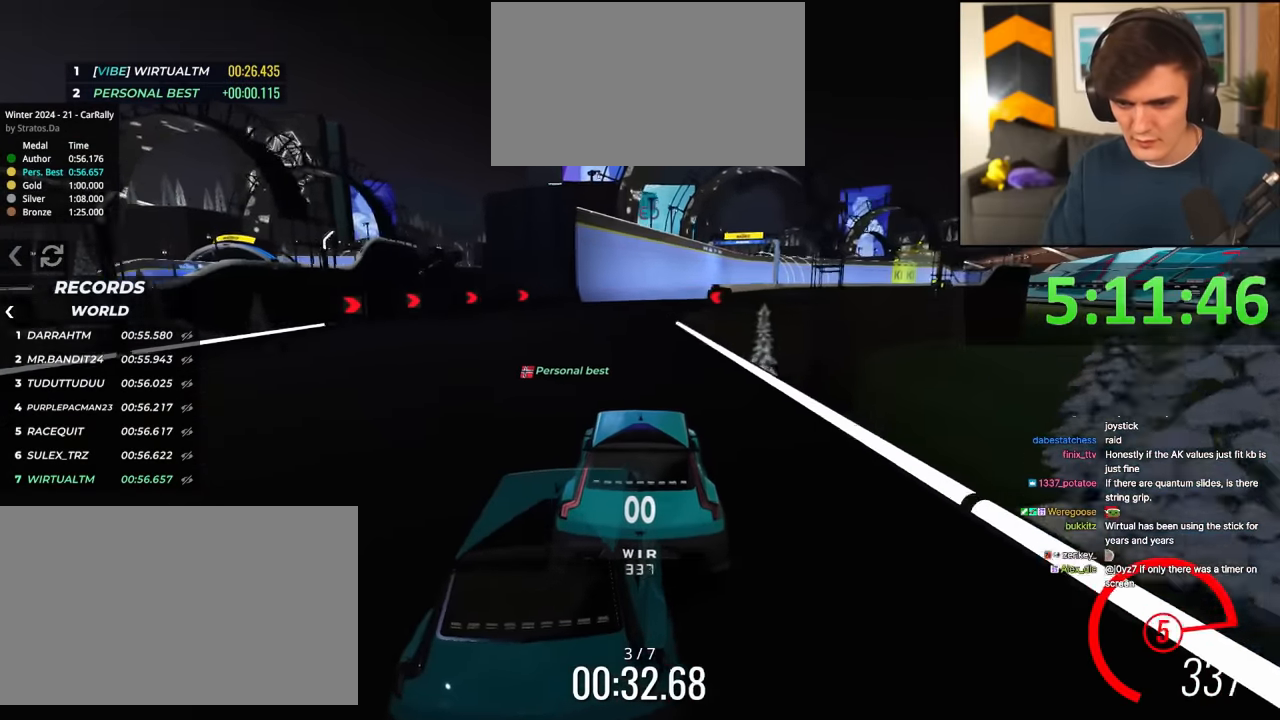
{"keys": ["right", "up"], "events": [[167, "right", "down"], [251, "right", "up"], [484, "right", "down"]]}
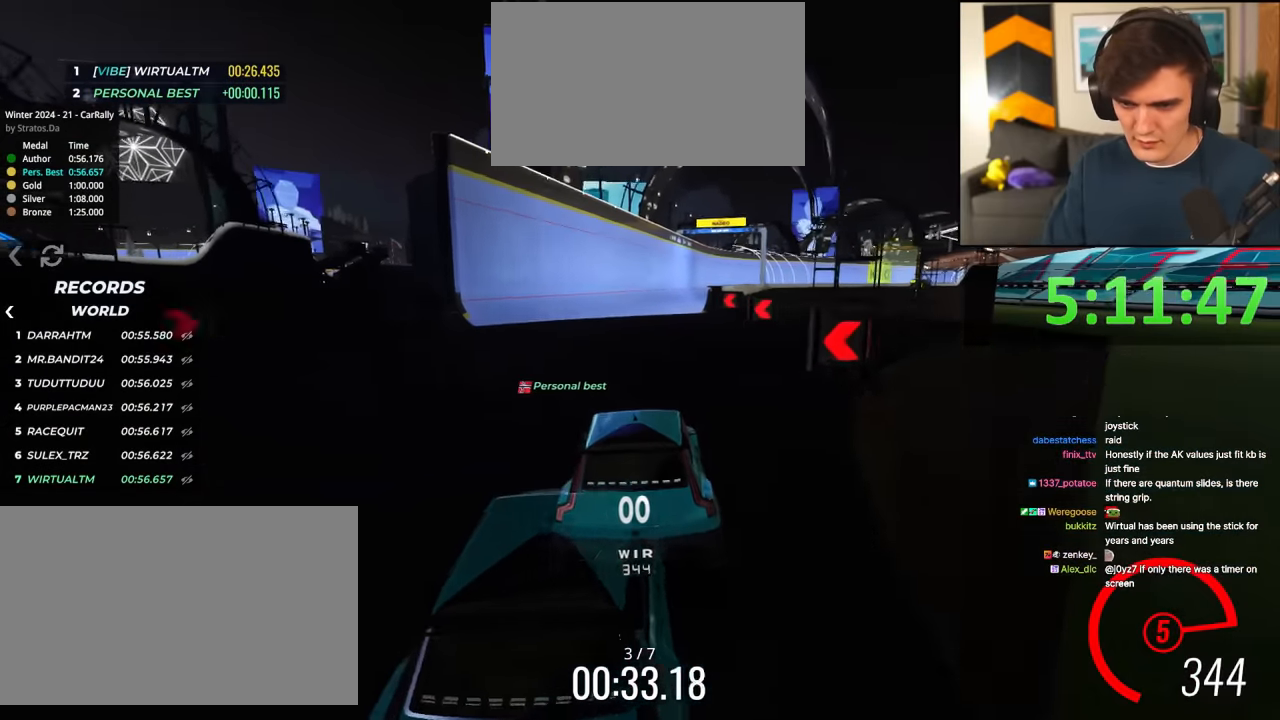
{"keys": ["up"], "events": [[83, "right", "up"]]}
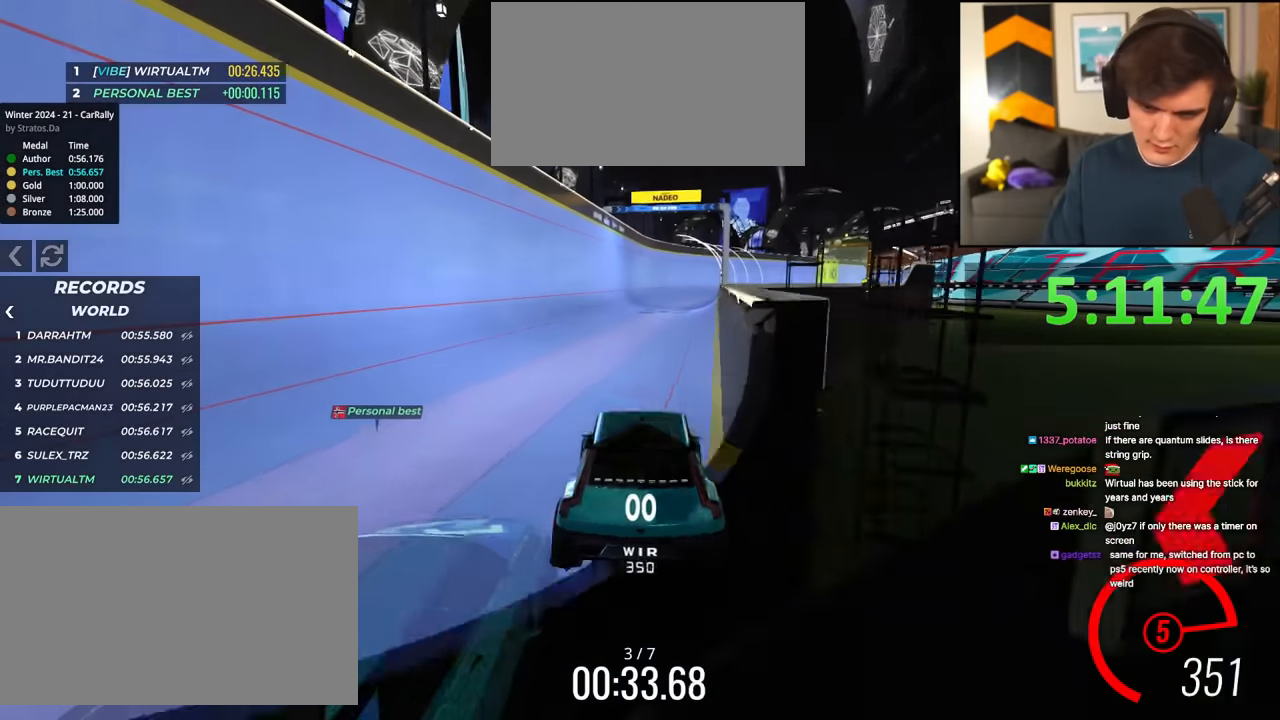
{"keys": ["up"], "events": []}
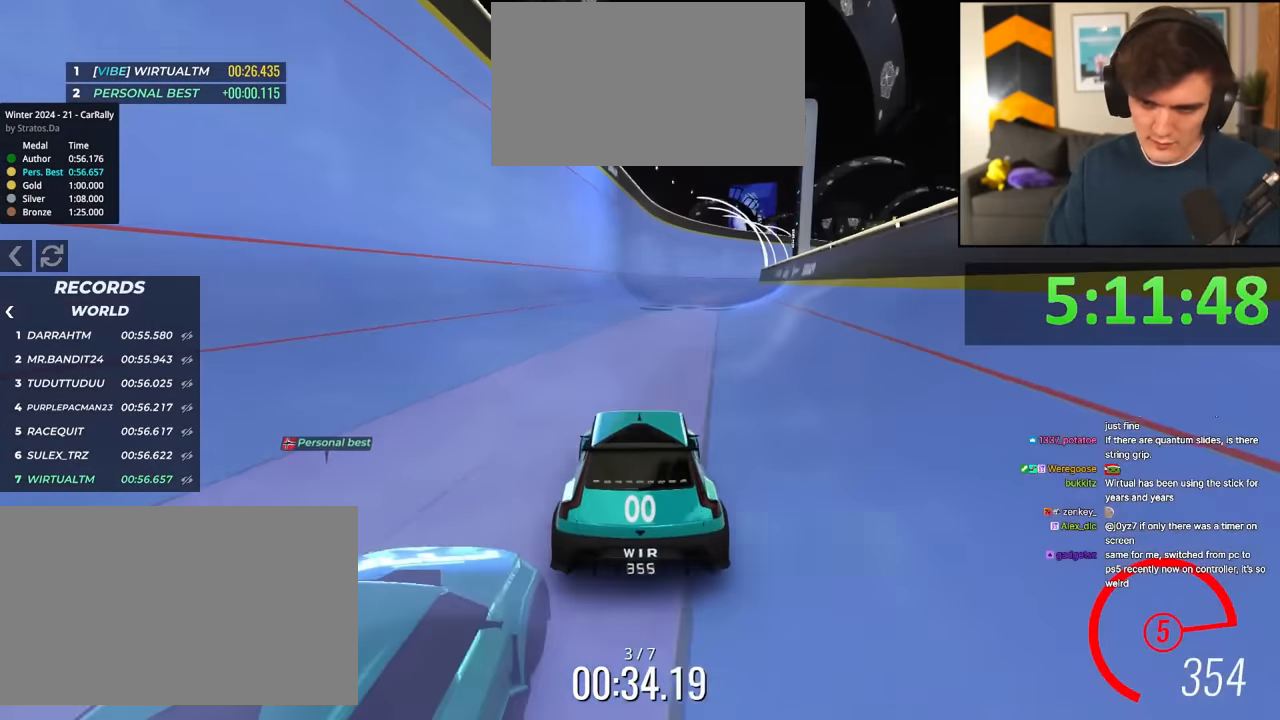
{"keys": ["up"], "events": [[300, "right", "down"], [350, "right", "up"]]}
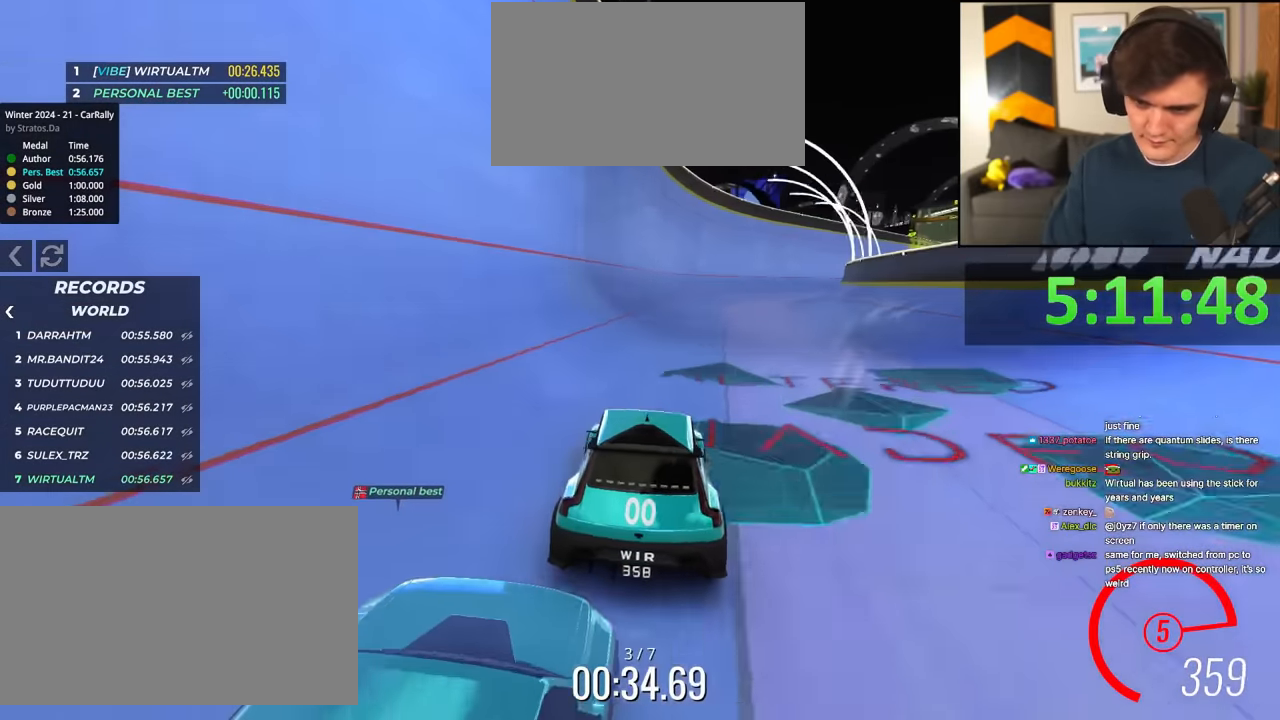
{"keys": ["right", "up"], "events": [[84, "right", "down"], [184, "right", "up"], [317, "right", "down"], [367, "right", "up"], [501, "right", "down"]]}
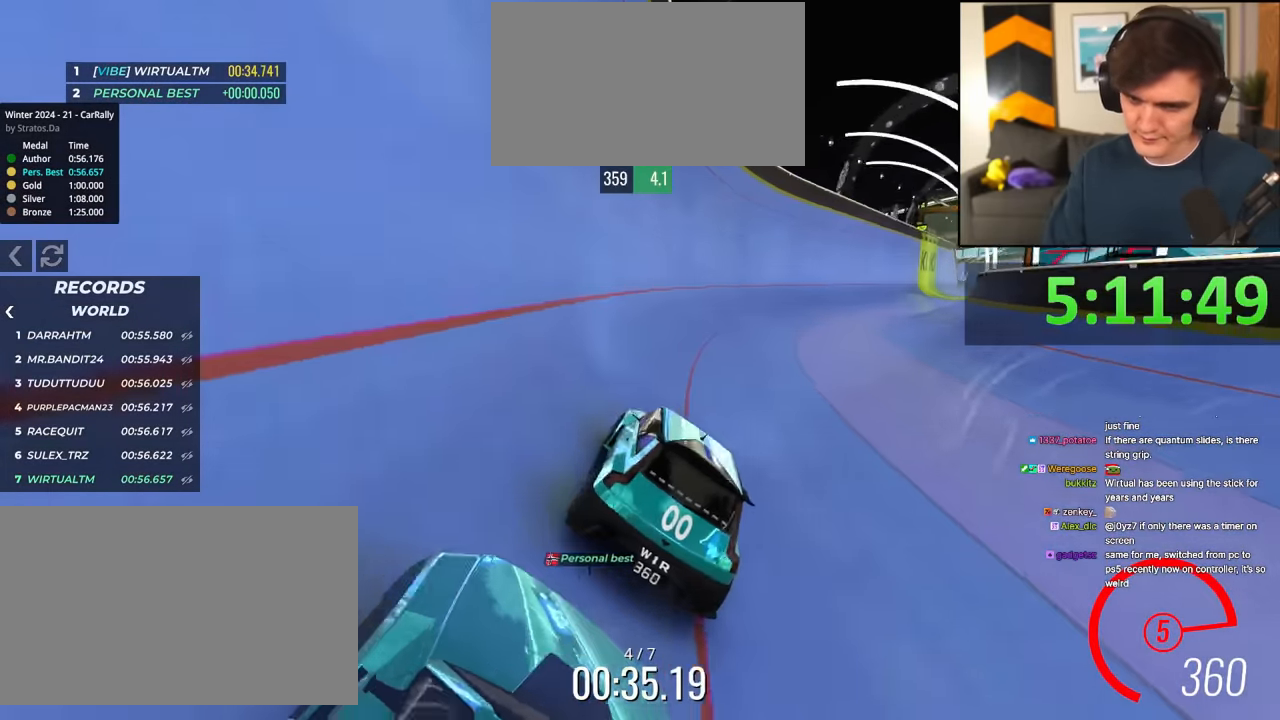
{"keys": ["up"], "events": [[133, "right", "up"], [234, "right", "down"], [334, "right", "up"]]}
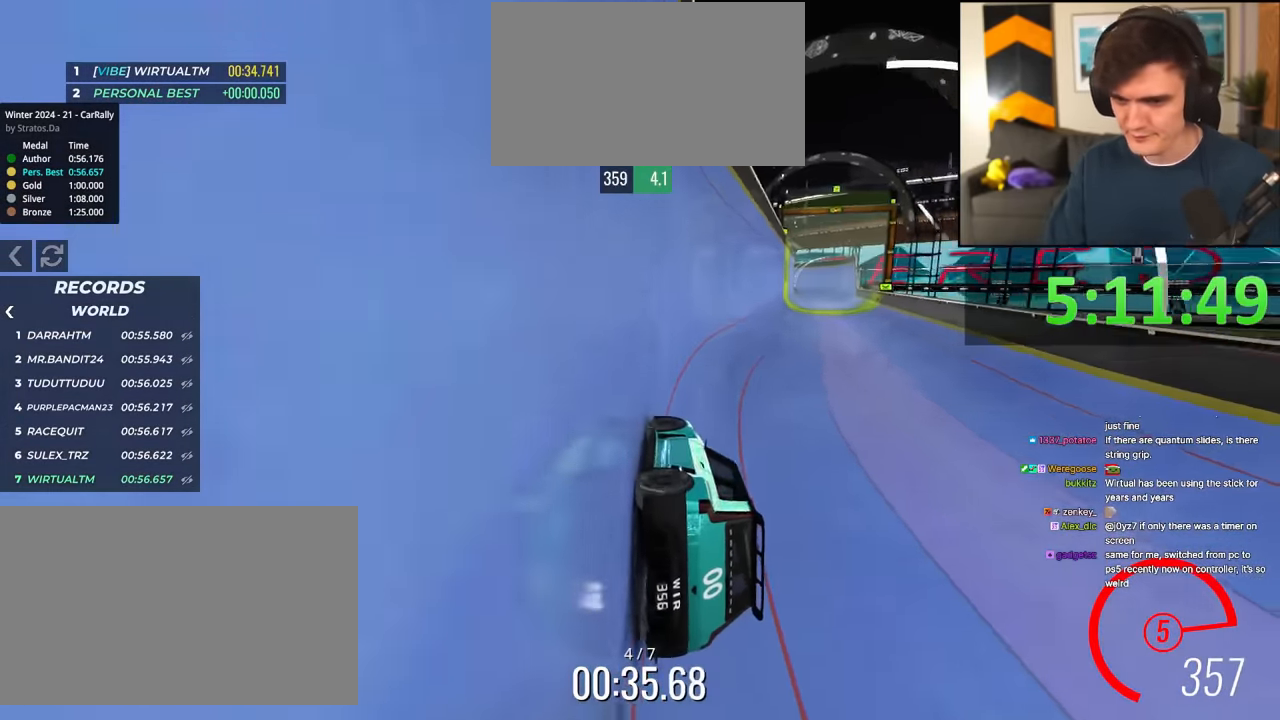
{"keys": ["up"], "events": []}
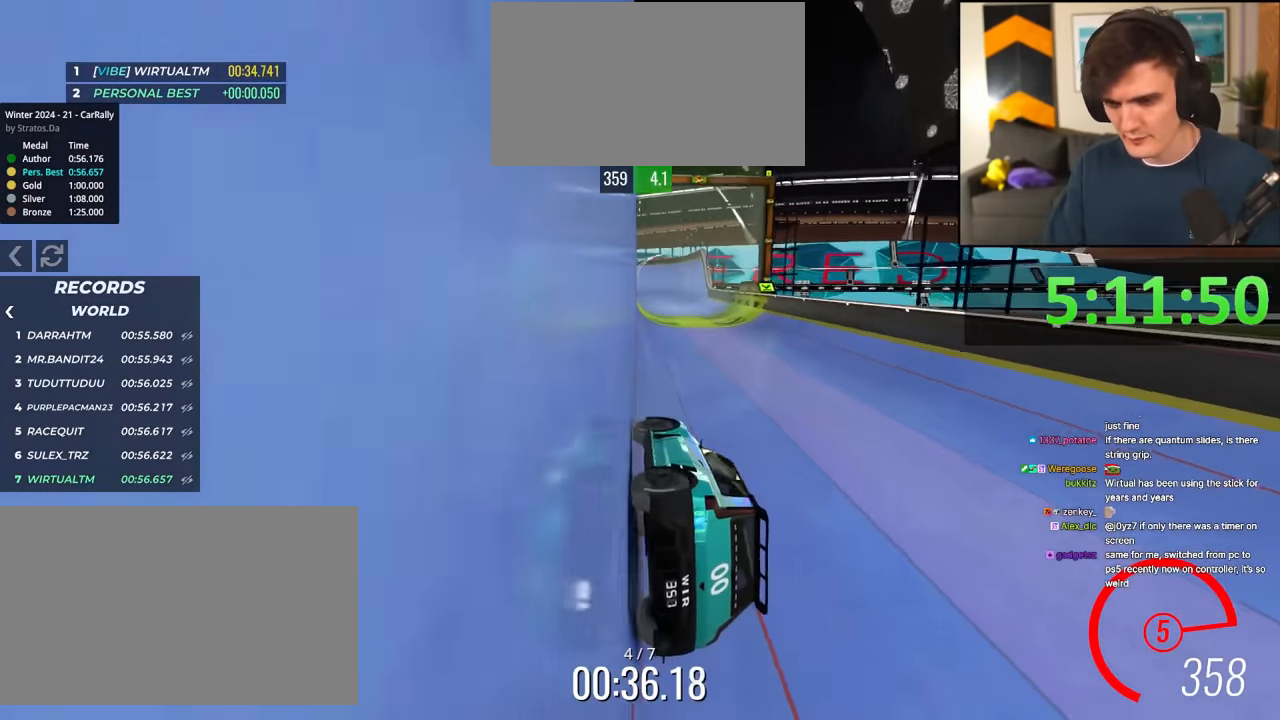
{"keys": ["up"], "events": []}
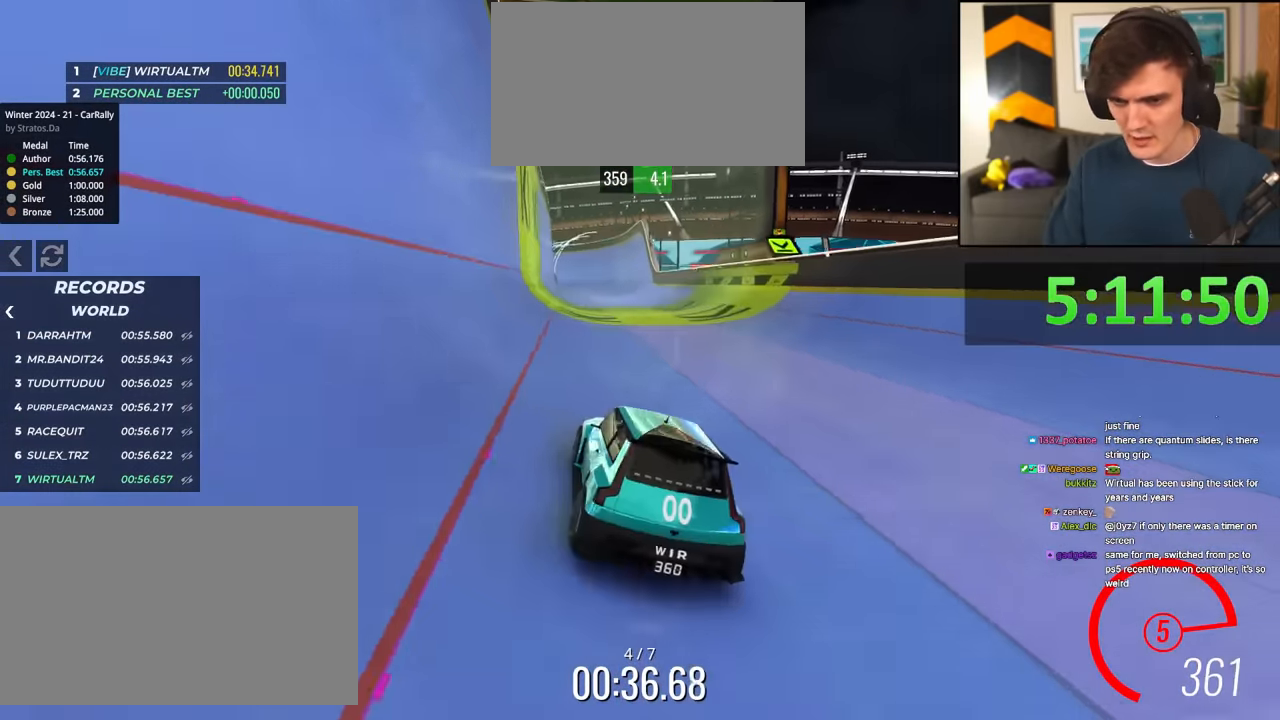
{"keys": ["up"], "events": []}
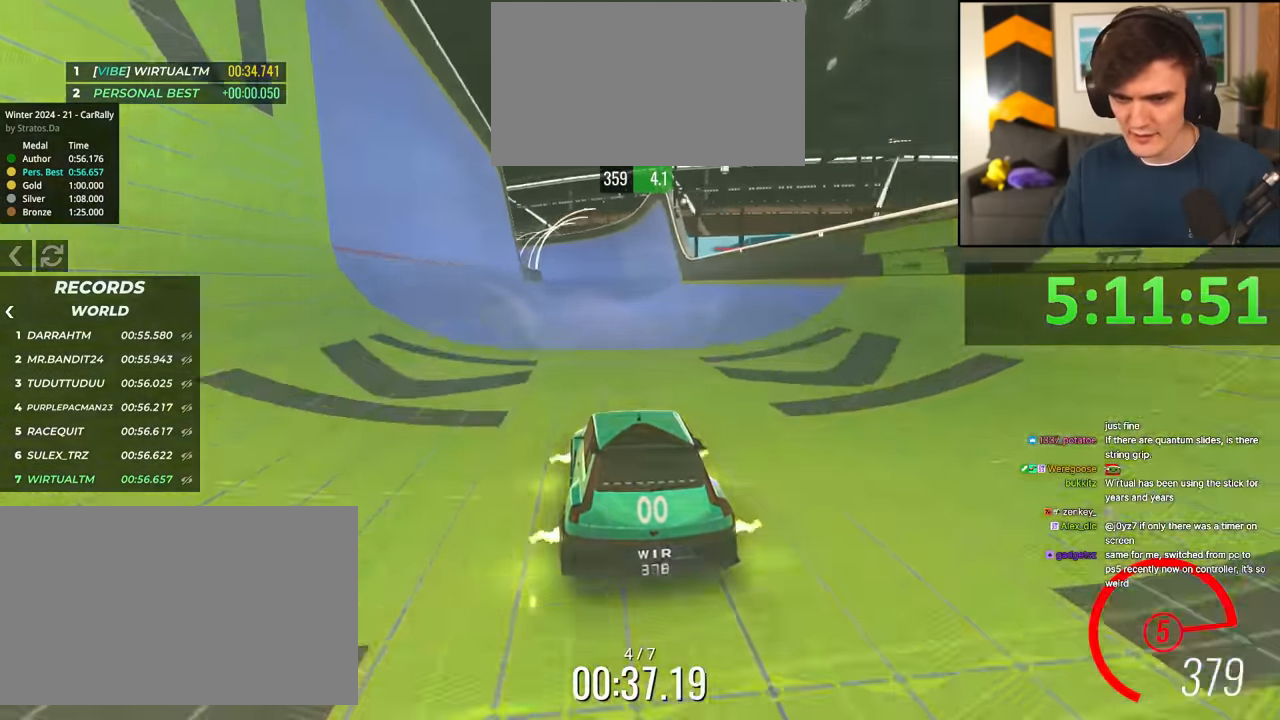
{"keys": ["up"], "events": [[350, "left", "down"], [400, "left", "up"]]}
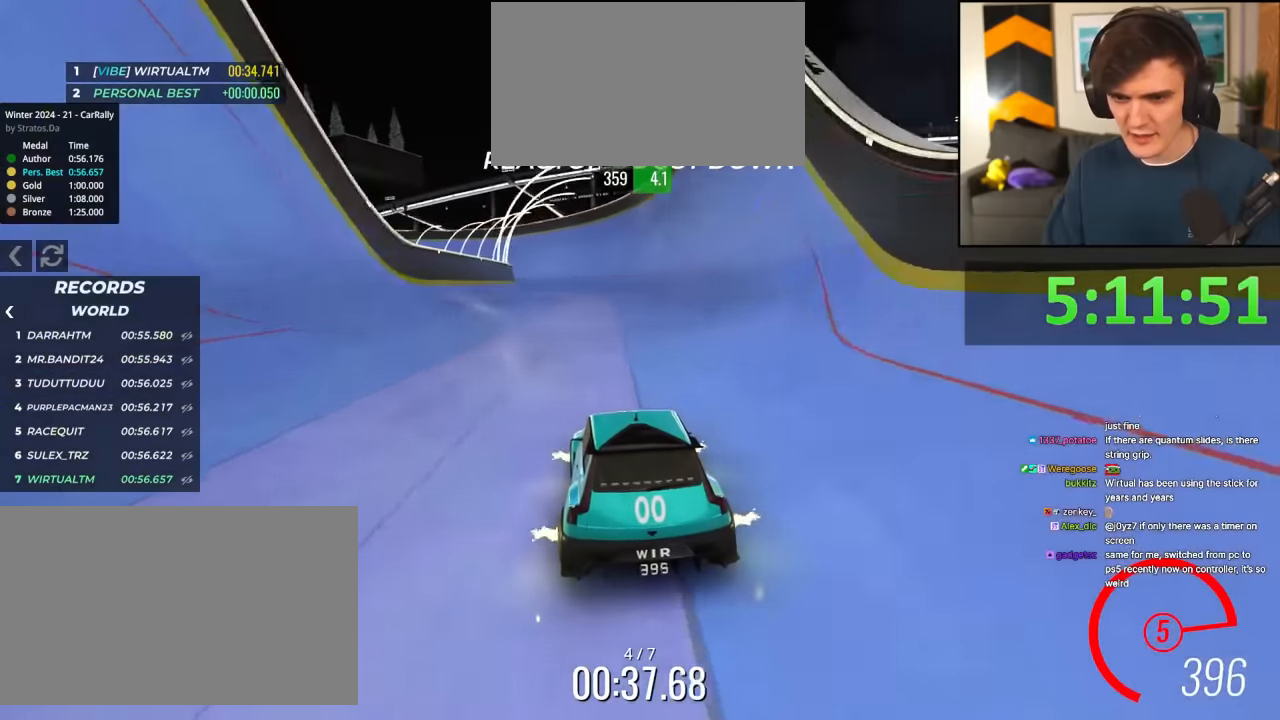
{"keys": ["left", "up"], "events": [[217, "left", "down"], [317, "left", "up"], [400, "left", "down"]]}
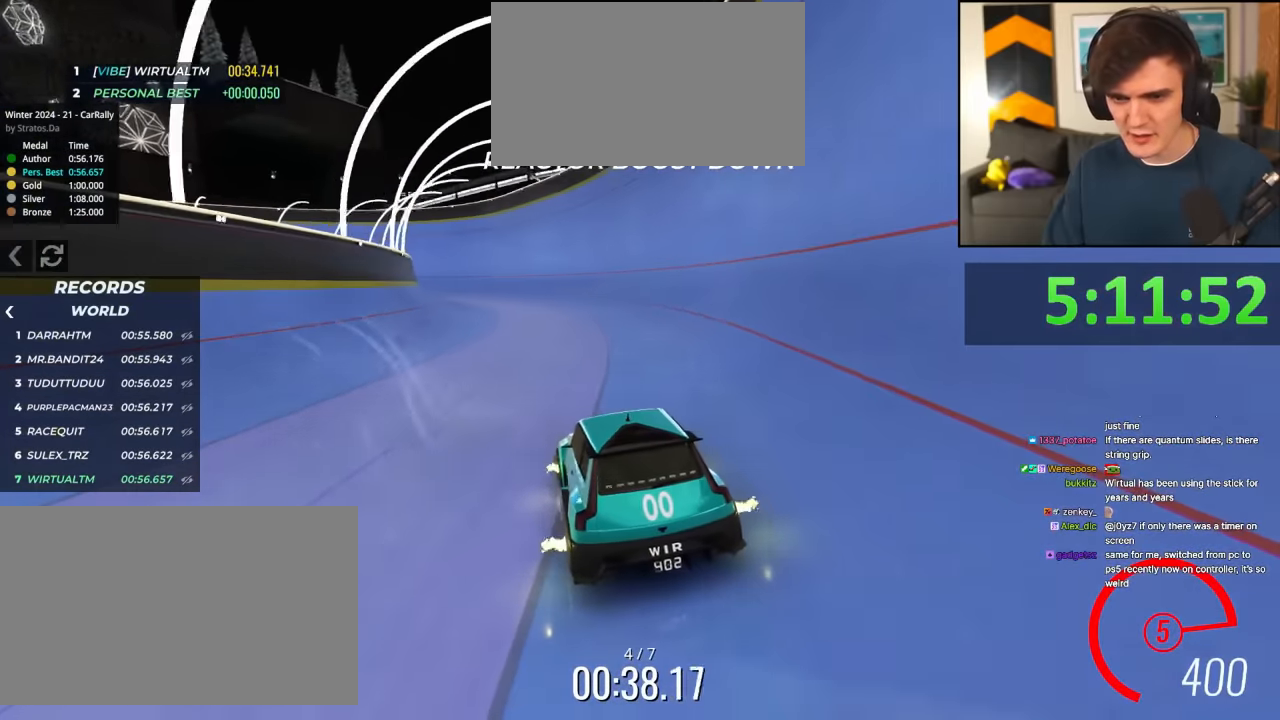
{"keys": ["right", "up"], "events": [[17, "left", "up"], [200, "left", "down"], [350, "left", "up"], [450, "right", "down"]]}
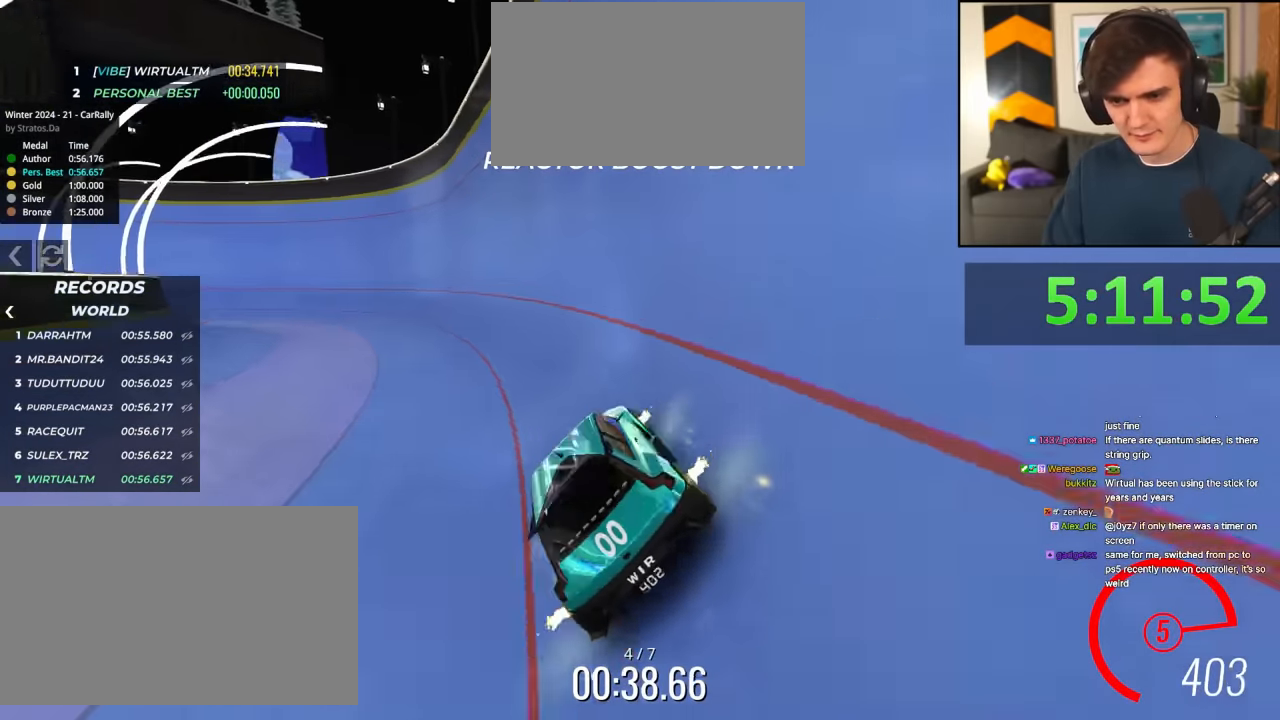
{"keys": ["up"], "events": [[34, "right", "up"], [267, "right", "down"], [317, "right", "up"]]}
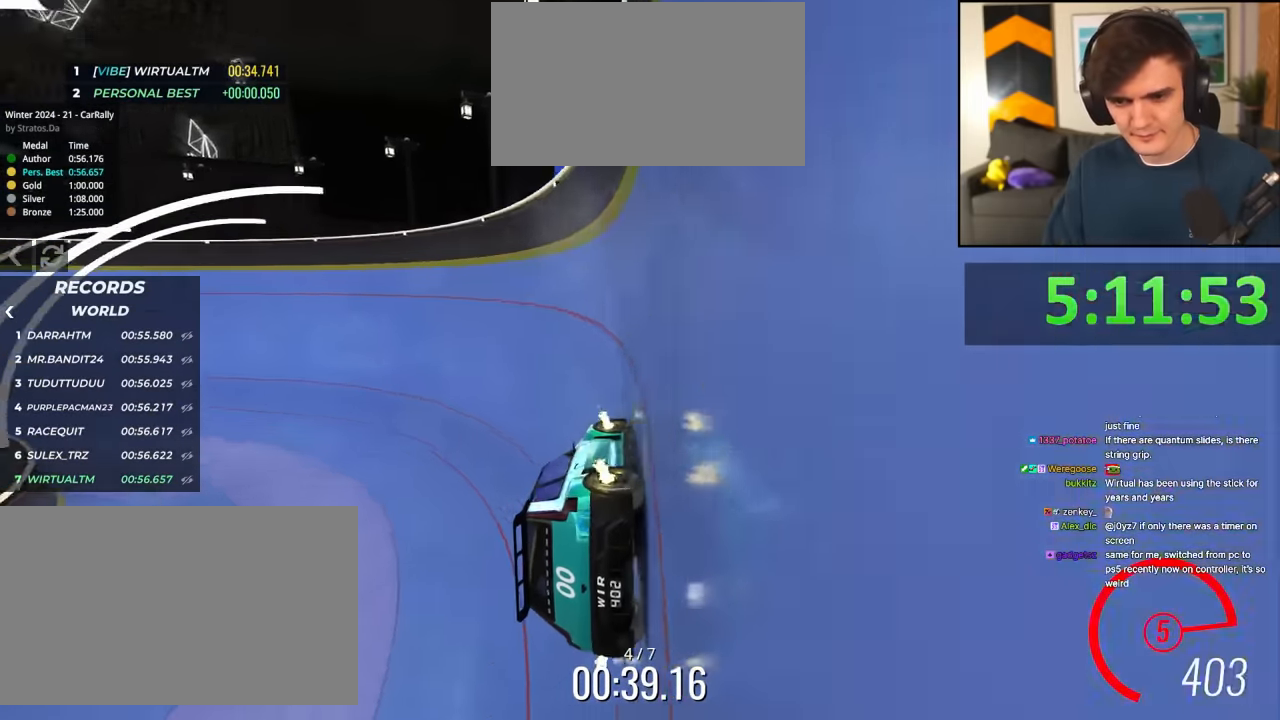
{"keys": ["up"], "events": [[200, "right", "down"], [233, "right", "up"], [334, "left", "down"], [417, "left", "up"]]}
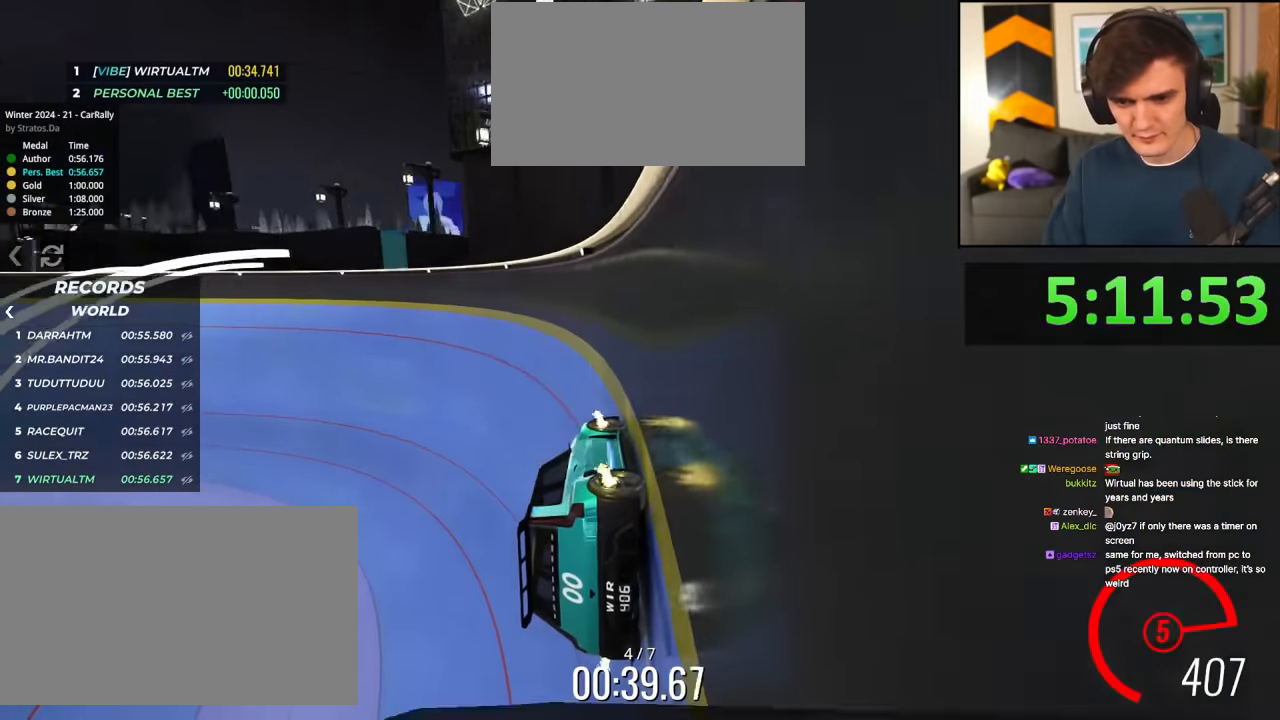
{"keys": ["up"], "events": [[117, "left", "down"], [201, "left", "up"]]}